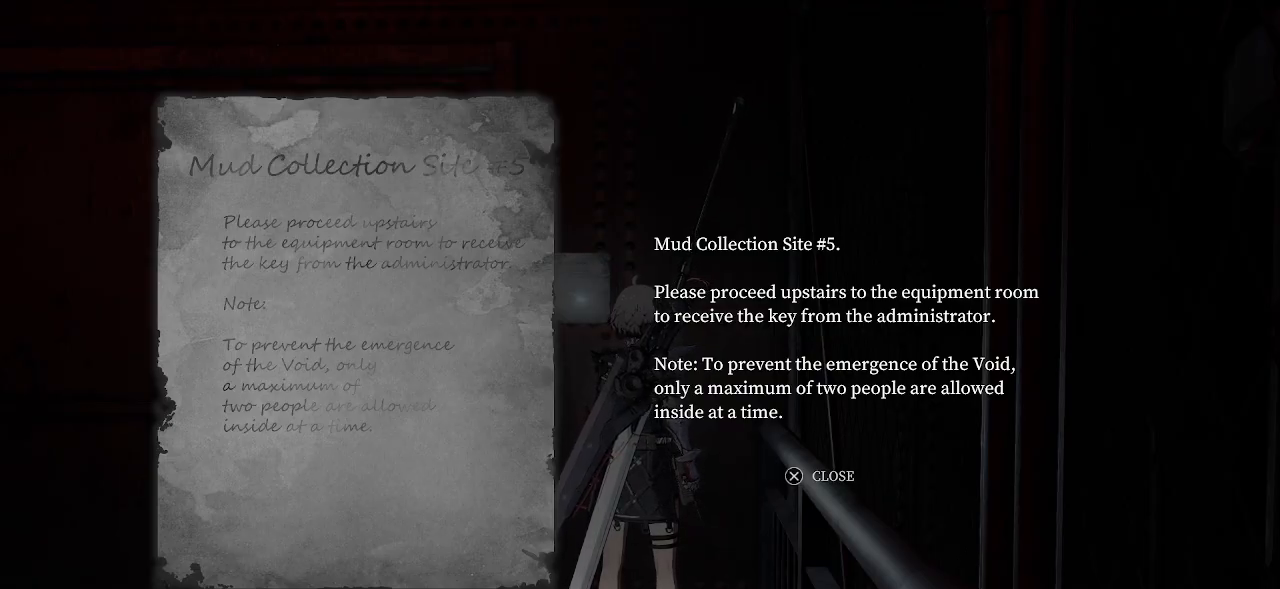
Gameplay with a controller (PlayStation layout); each line is a JSON object with the inputs held at the frame after it. "events" lists button and stick changes between this image and that frame as [ms after this image, input, new state], when the widget could be followed in between. Not read: L3.
{"buttons": [], "left_stick": "down-left", "right_stick": "up-left", "events": [[83, "CROSS", "down"], [183, "CROSS", "up"], [333, "left_stick", "down-left"], [500, "right_stick", "up-left"]]}
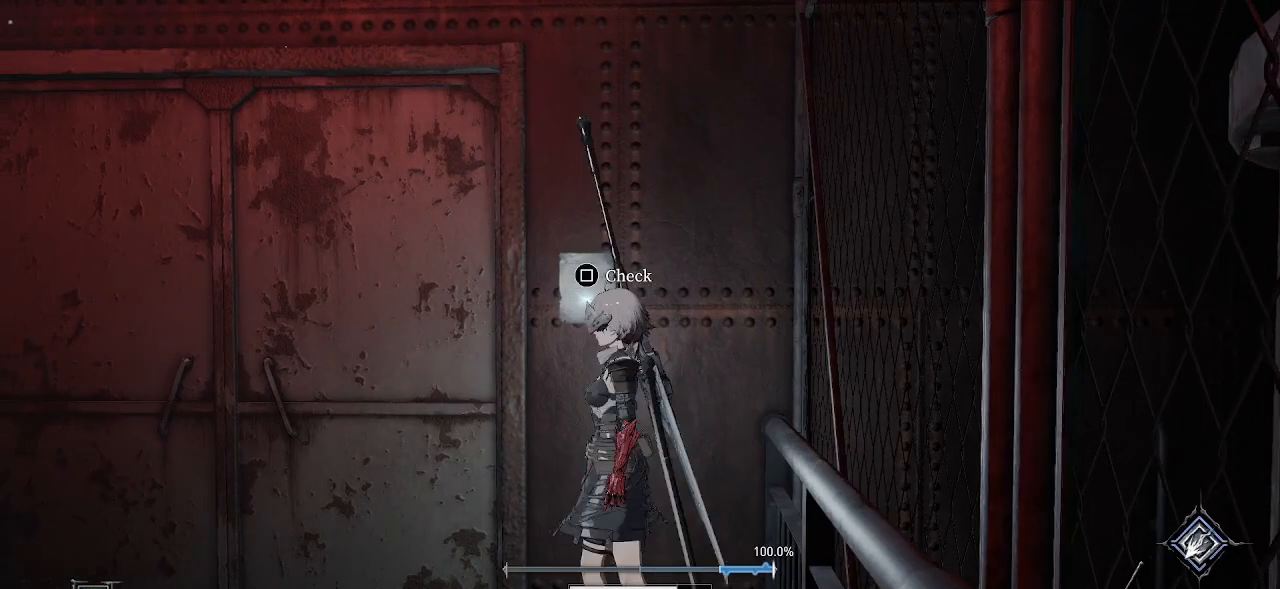
{"buttons": [], "left_stick": "up", "right_stick": "center", "events": [[133, "left_stick", "left"], [200, "right_stick", "center"], [250, "left_stick", "up-left"], [400, "left_stick", "up"]]}
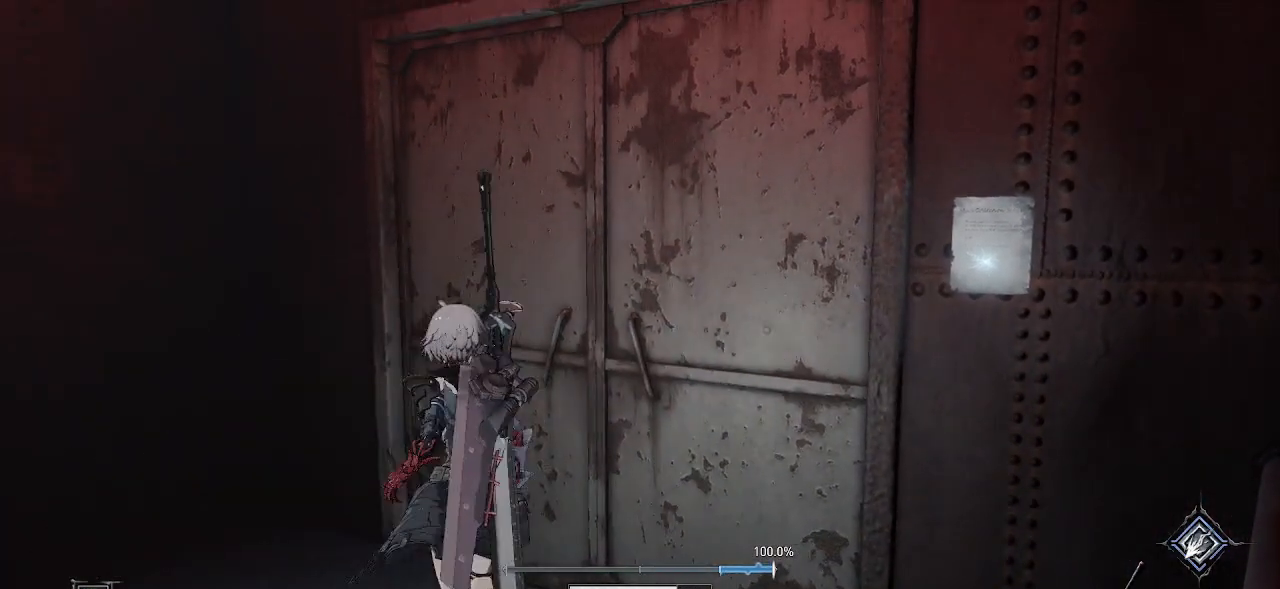
{"buttons": [], "left_stick": "center", "right_stick": "center", "events": [[133, "left_stick", "center"], [300, "SQUARE", "down"], [450, "SQUARE", "up"]]}
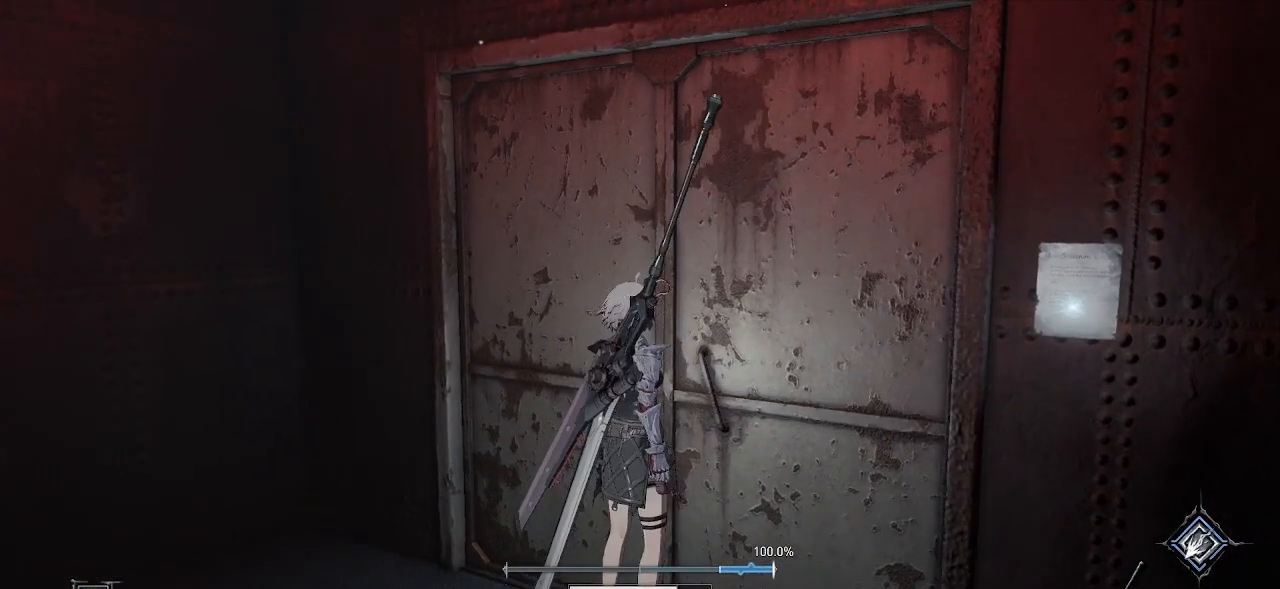
{"buttons": [], "left_stick": "down-left", "right_stick": "left", "events": [[317, "left_stick", "down-left"], [400, "right_stick", "left"]]}
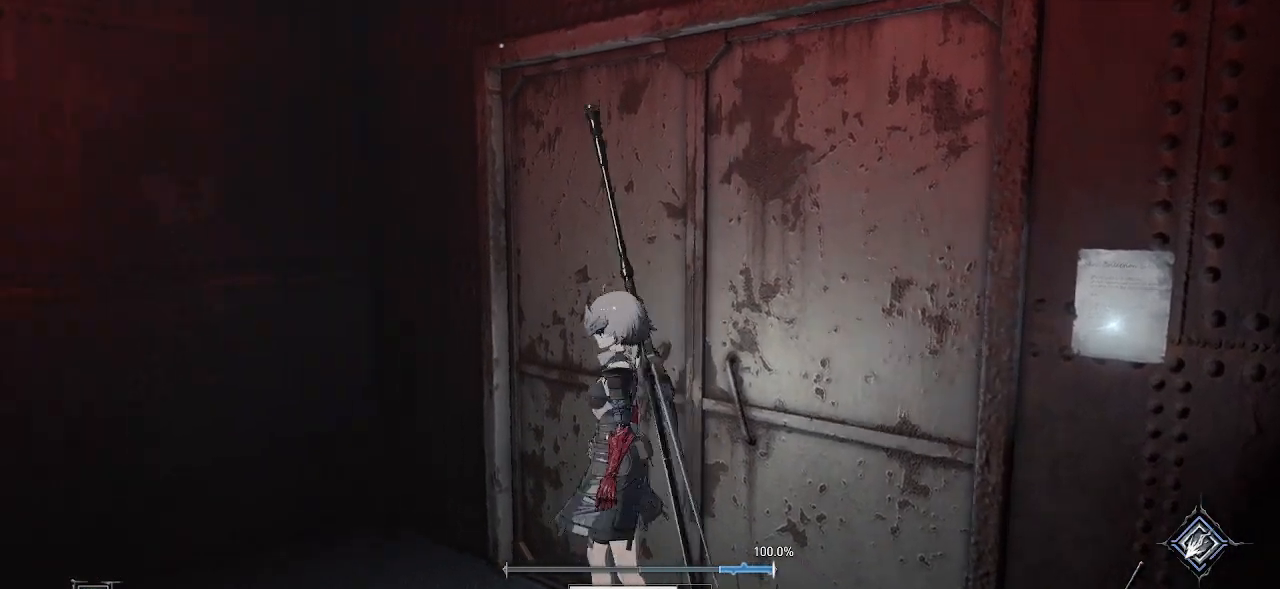
{"buttons": [], "left_stick": "up-left", "right_stick": "left", "events": [[133, "left_stick", "left"], [283, "left_stick", "up-left"]]}
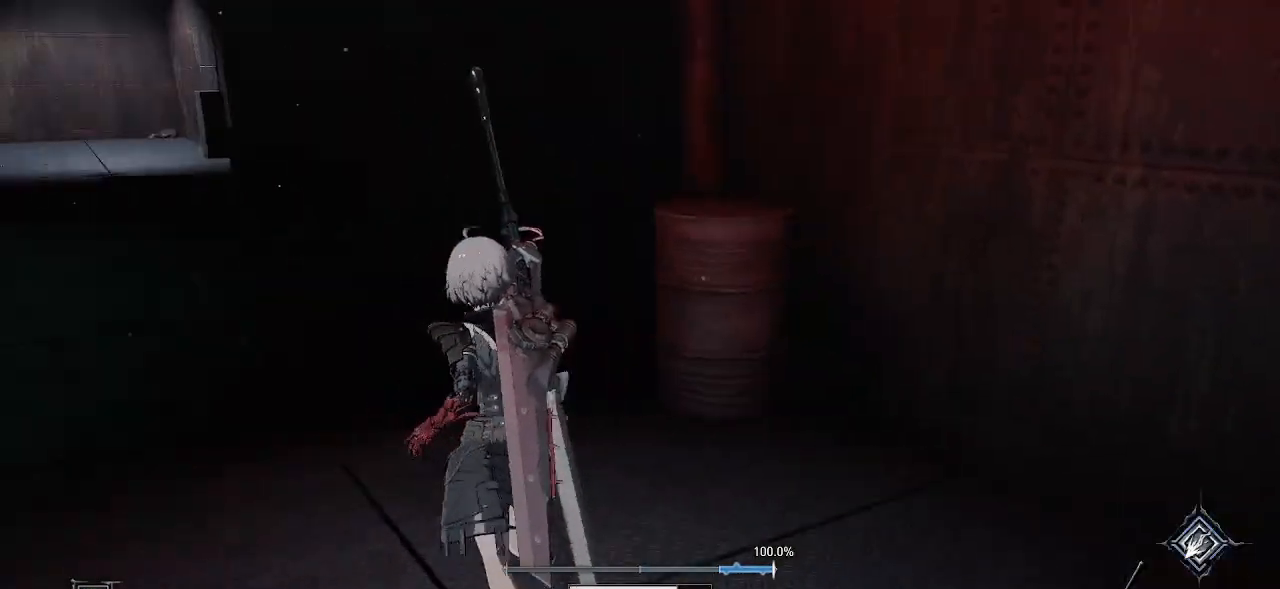
{"buttons": ["CROSS"], "left_stick": "up", "right_stick": "center", "events": [[50, "right_stick", "center"], [100, "left_stick", "up"], [217, "CROSS", "down"]]}
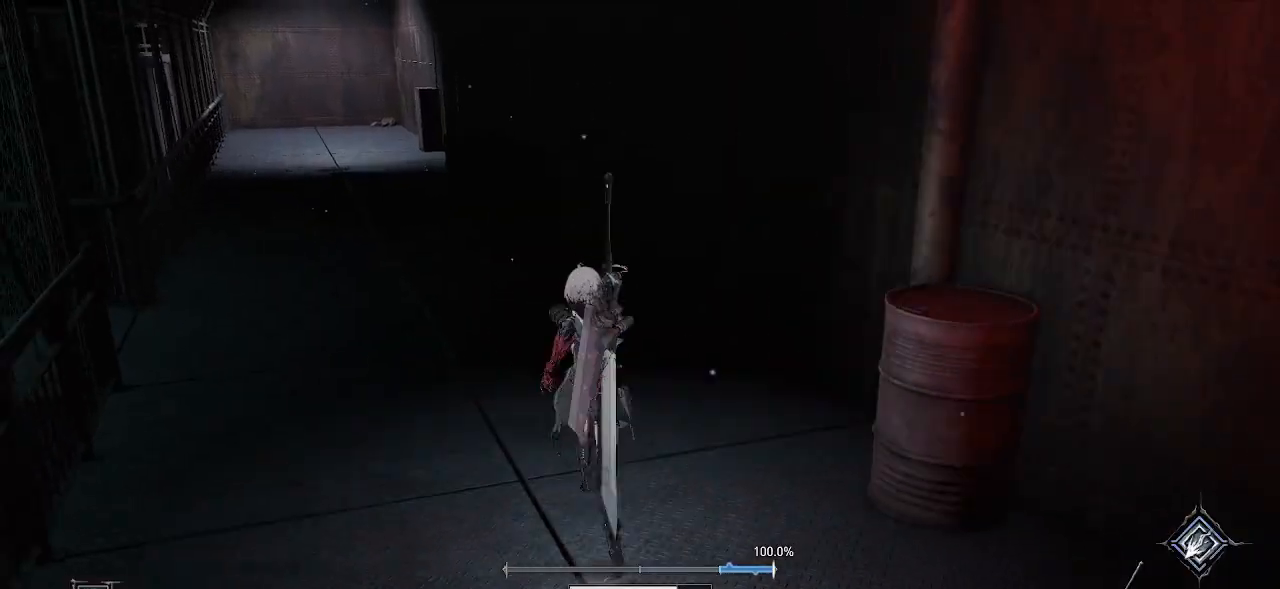
{"buttons": ["CROSS"], "left_stick": "up", "right_stick": "center", "events": []}
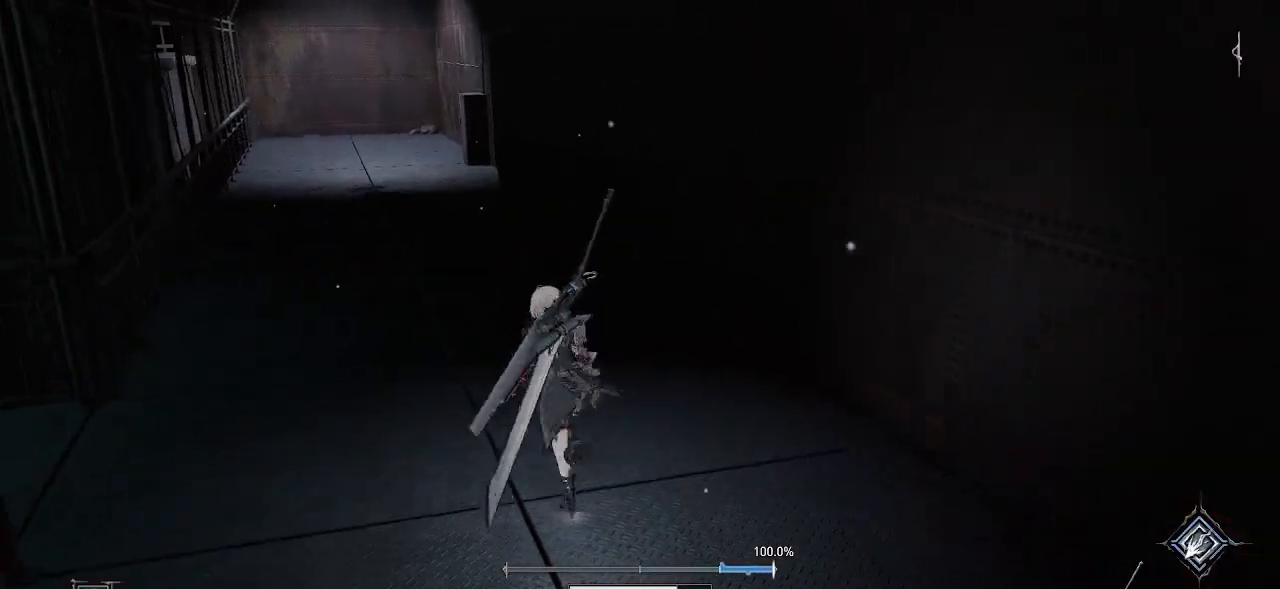
{"buttons": ["CROSS"], "left_stick": "up", "right_stick": "center", "events": []}
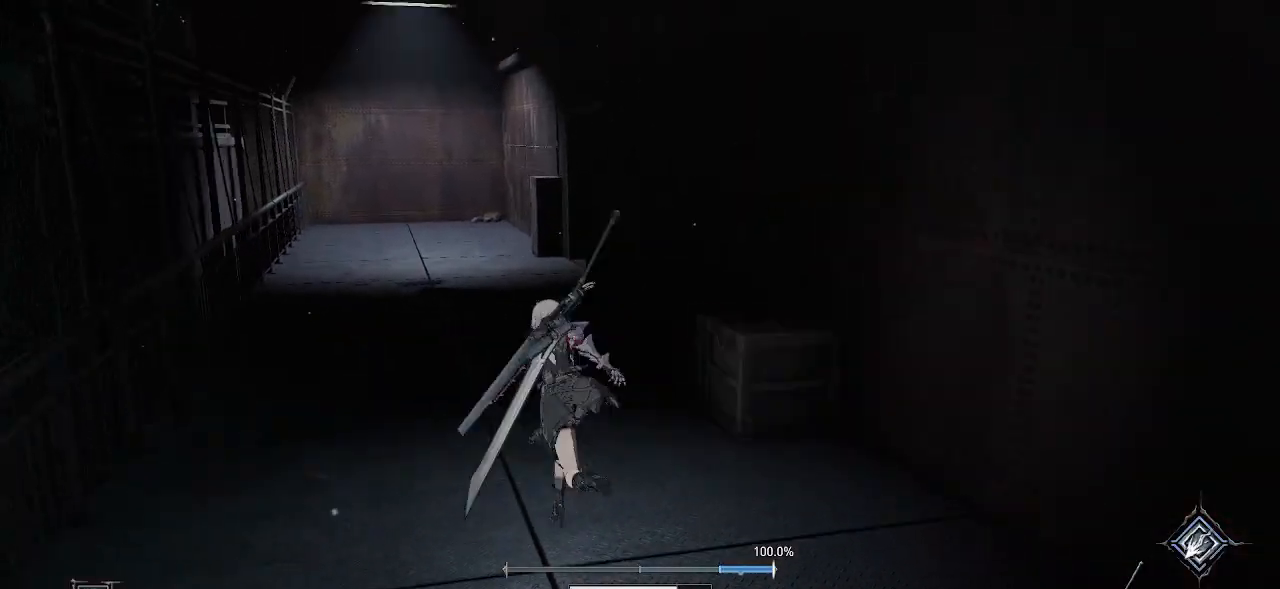
{"buttons": ["CROSS"], "left_stick": "up", "right_stick": "center", "events": []}
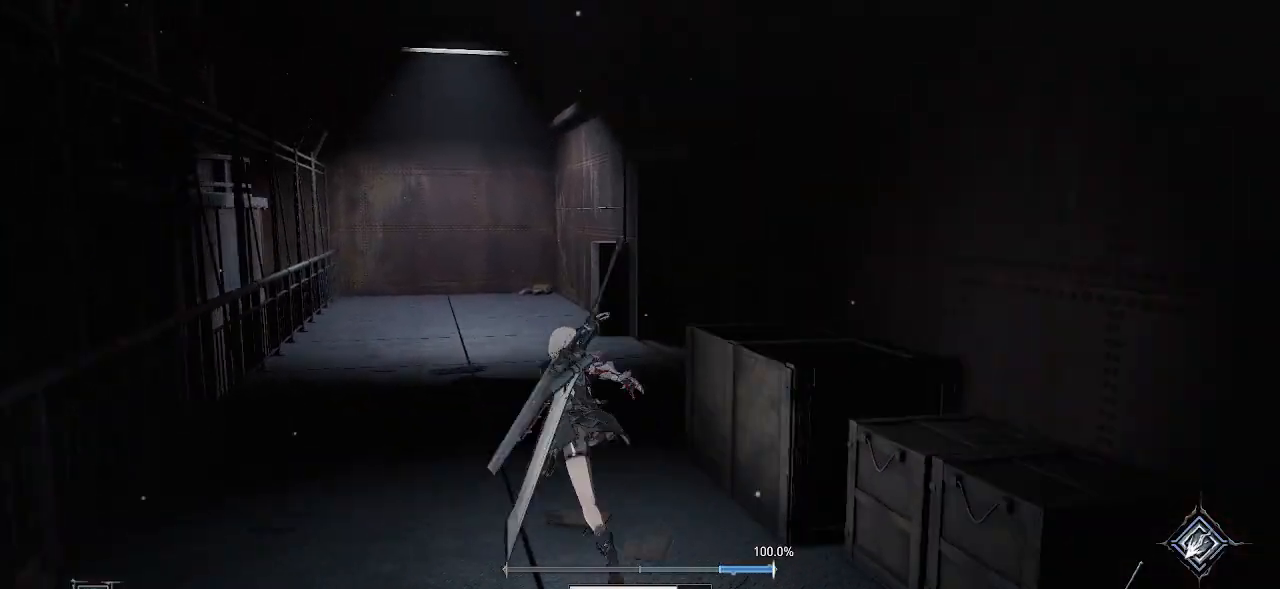
{"buttons": ["CROSS"], "left_stick": "up", "right_stick": "center", "events": []}
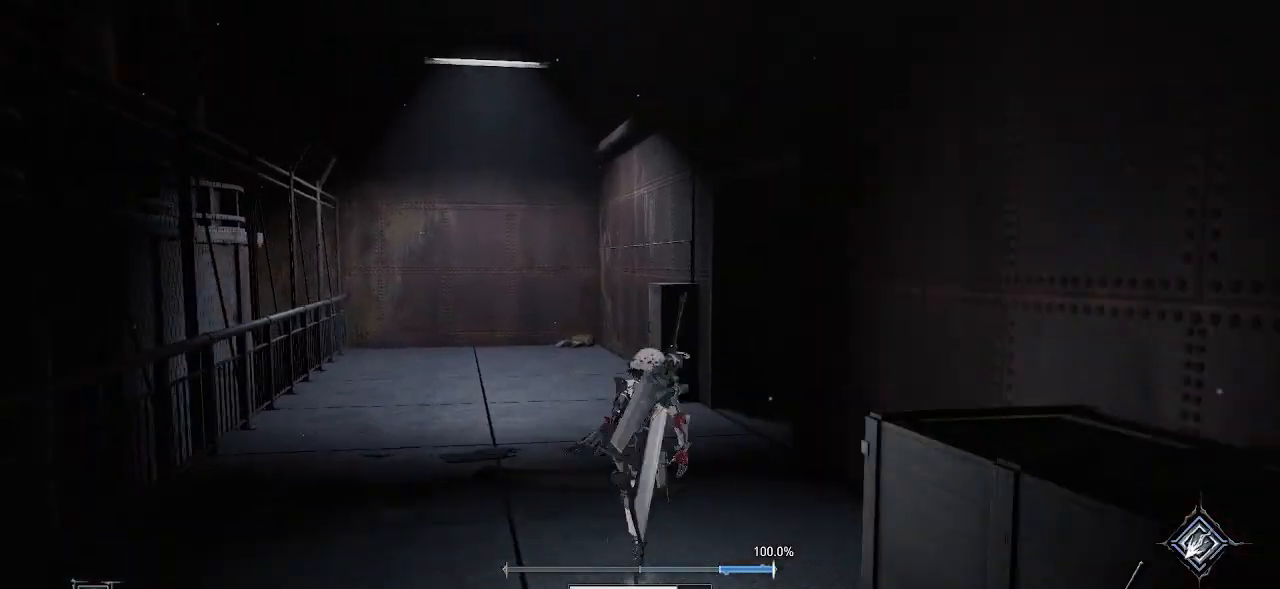
{"buttons": [], "left_stick": "up", "right_stick": "center", "events": [[400, "CROSS", "up"]]}
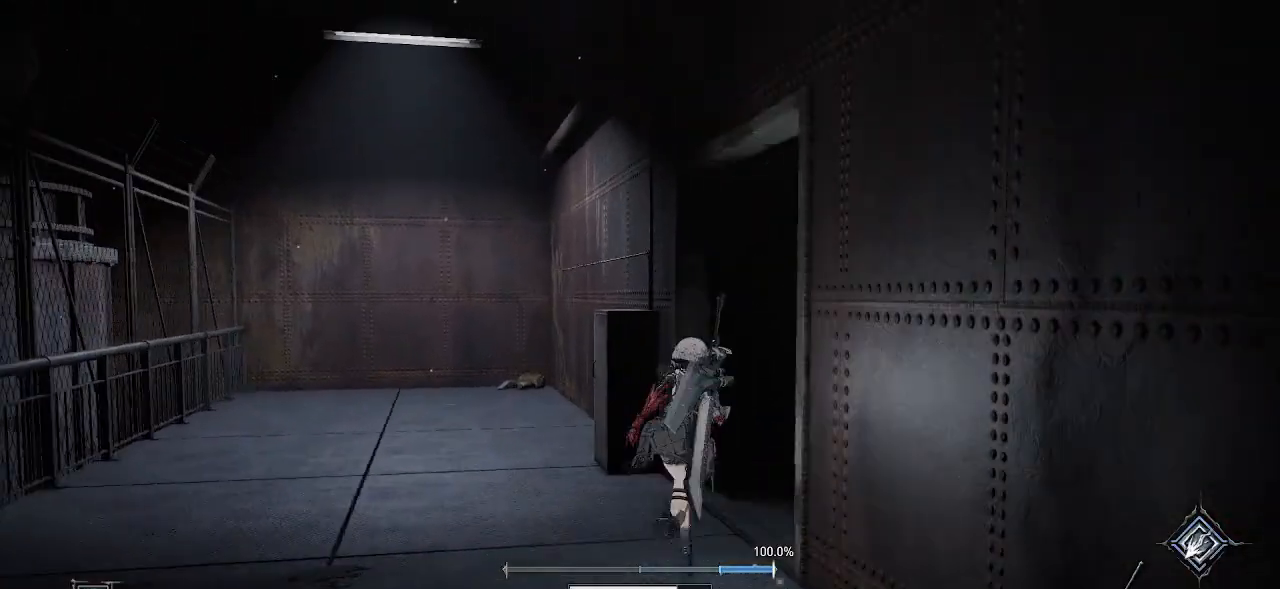
{"buttons": [], "left_stick": "up", "right_stick": "center", "events": [[83, "right_stick", "right"], [500, "right_stick", "center"]]}
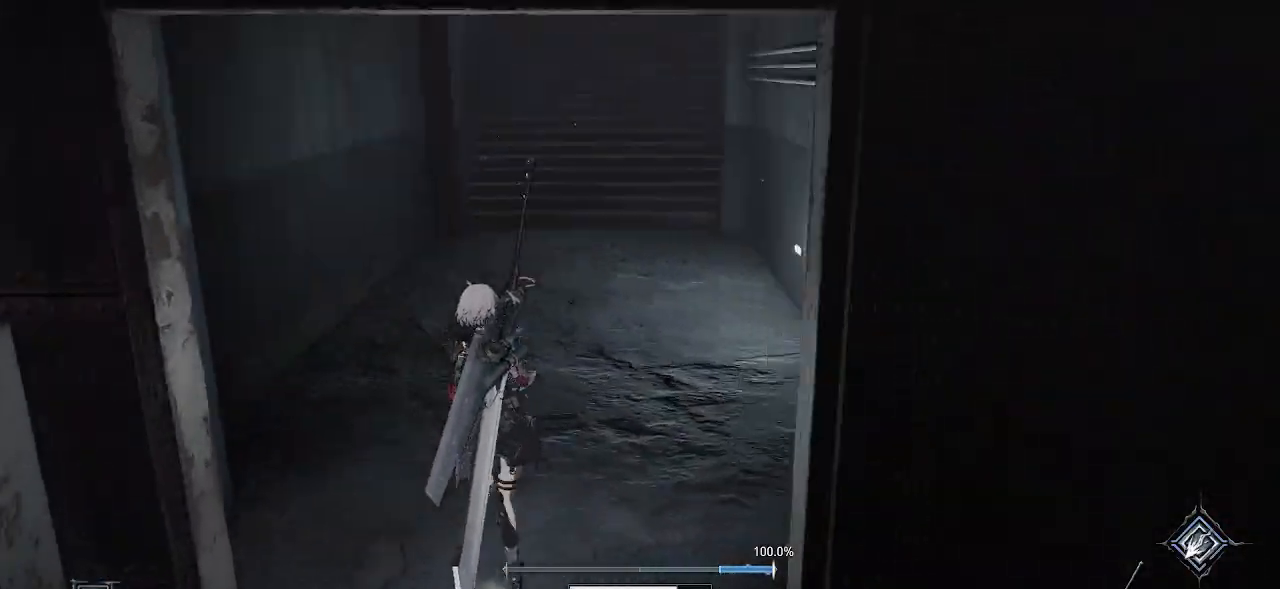
{"buttons": [], "left_stick": "up", "right_stick": "down", "events": [[367, "right_stick", "down"]]}
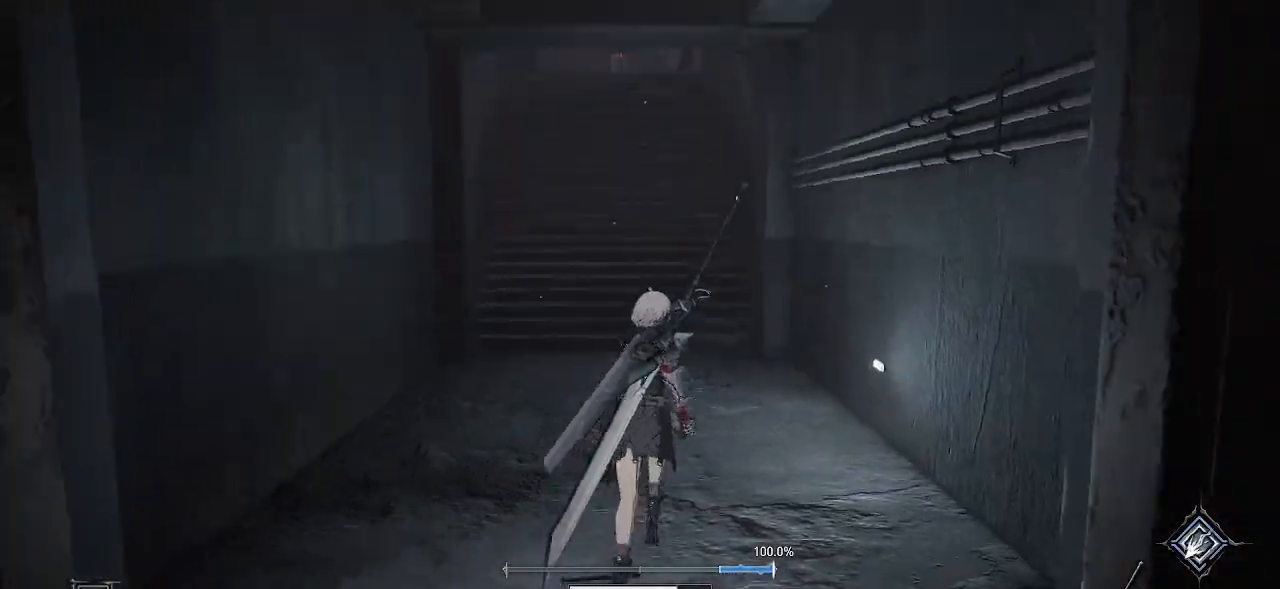
{"buttons": [], "left_stick": "up", "right_stick": "center", "events": [[117, "right_stick", "center"]]}
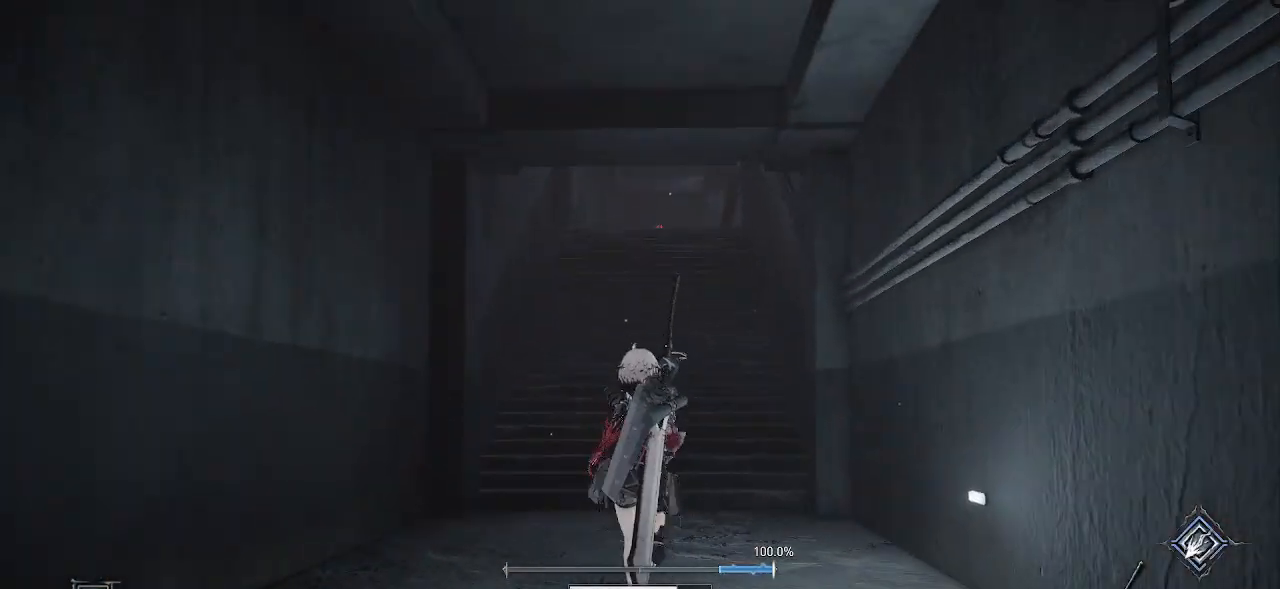
{"buttons": [], "left_stick": "up", "right_stick": "center", "events": []}
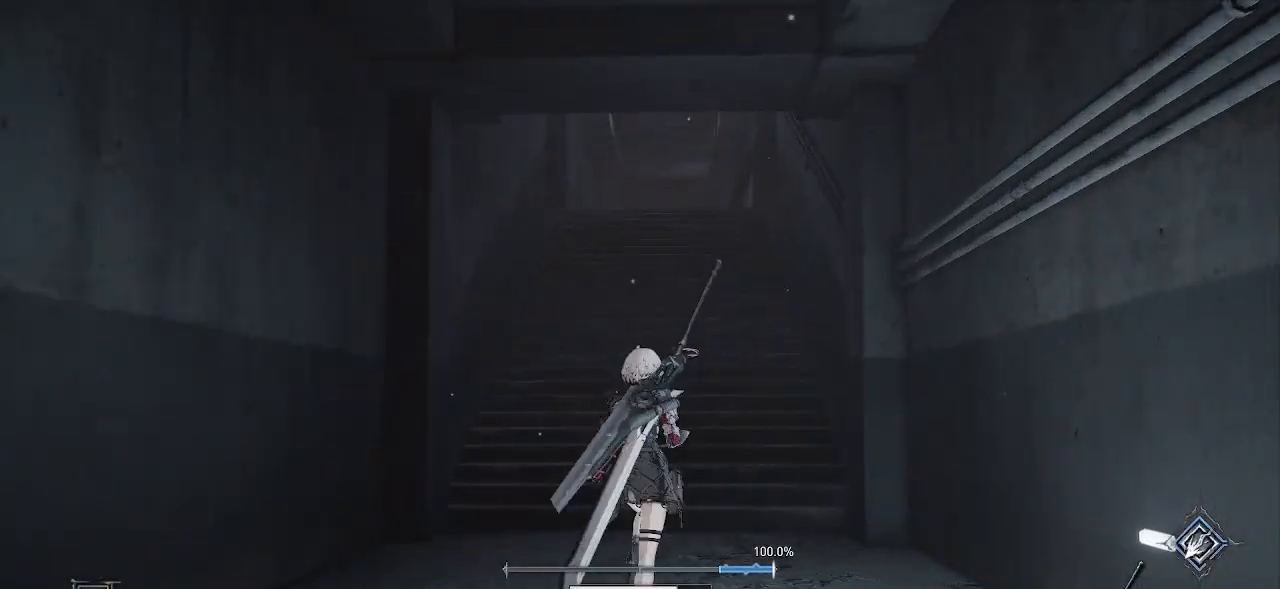
{"buttons": [], "left_stick": "up", "right_stick": "center", "events": []}
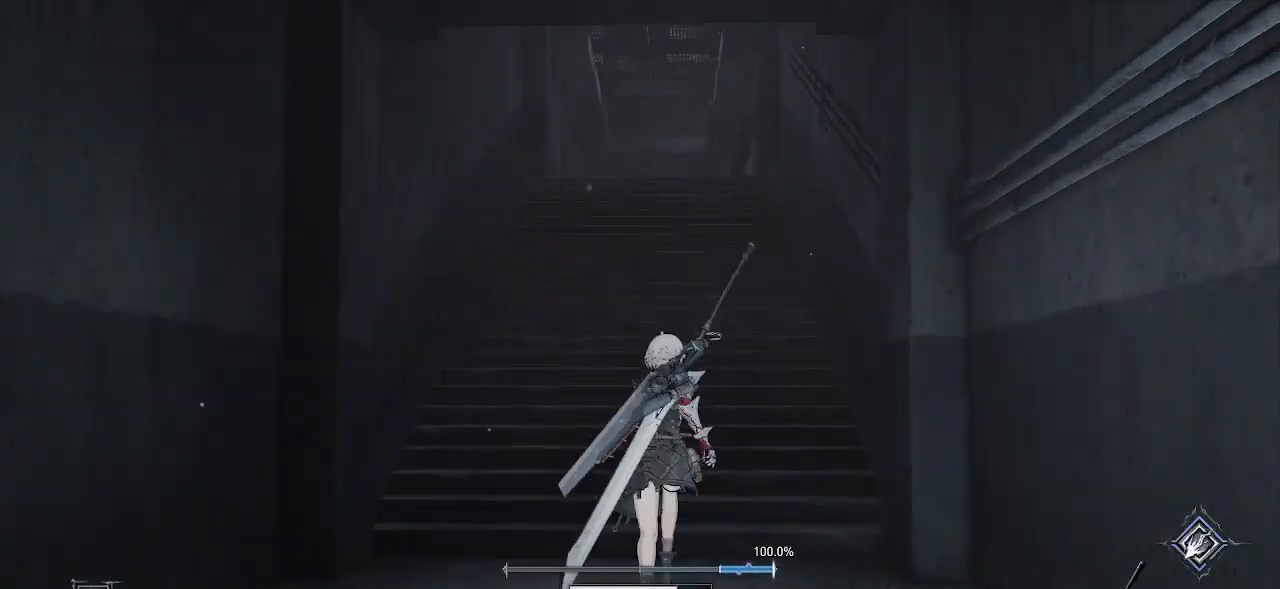
{"buttons": ["CROSS"], "left_stick": "up", "right_stick": "center", "events": [[100, "CROSS", "down"]]}
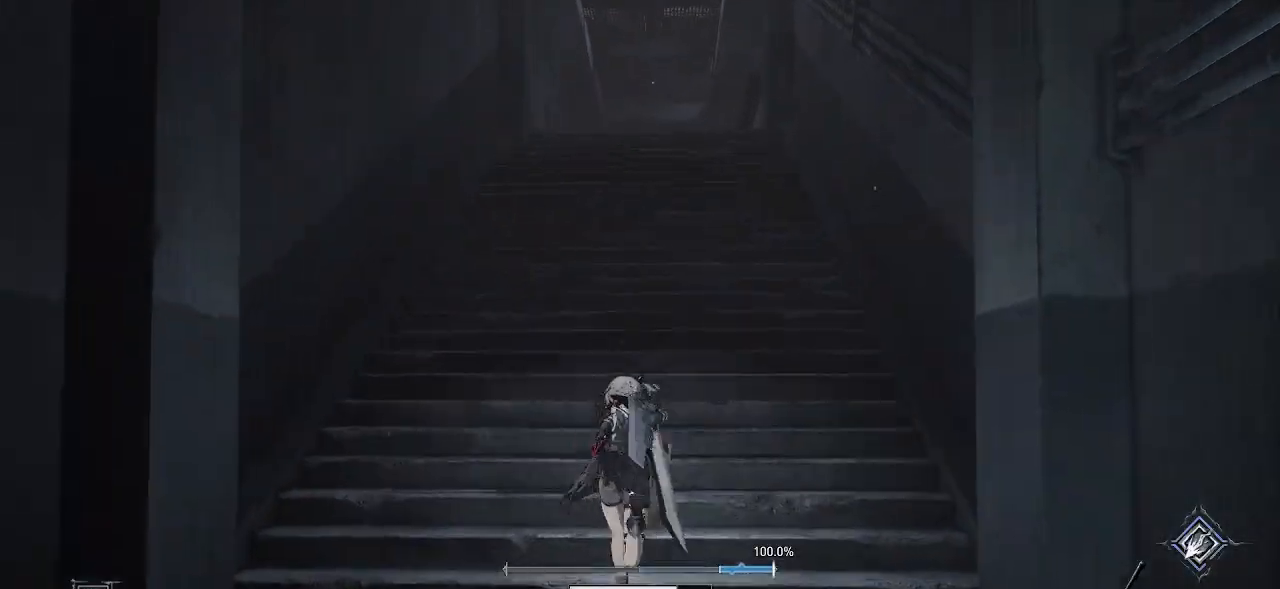
{"buttons": ["CROSS"], "left_stick": "up", "right_stick": "center", "events": []}
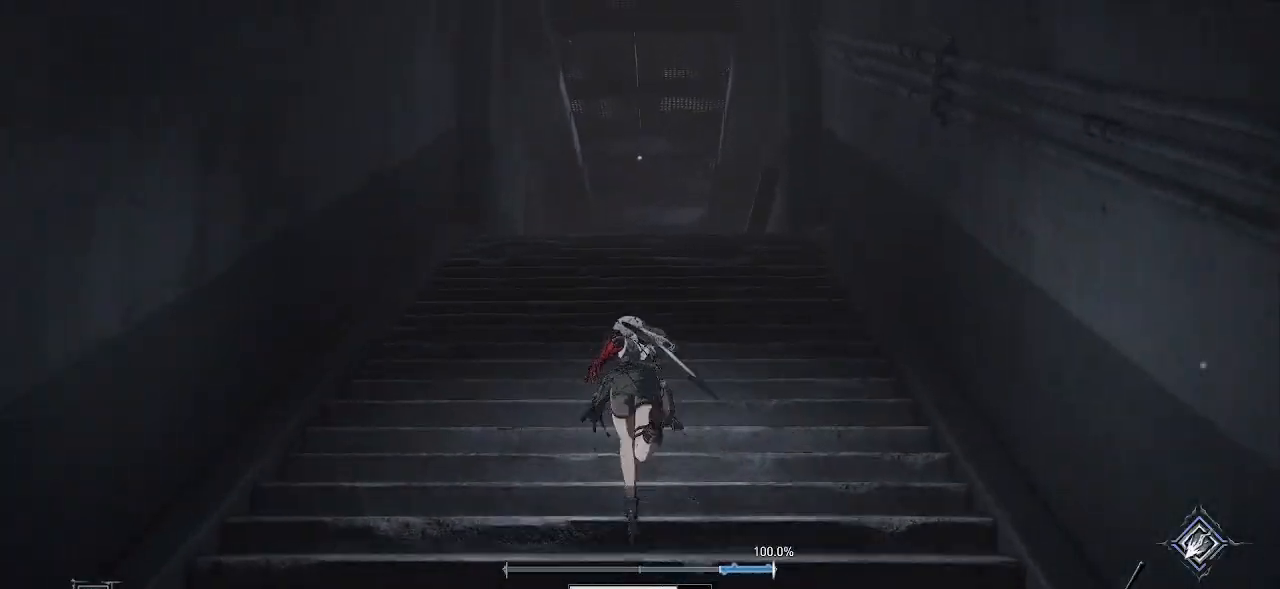
{"buttons": [], "left_stick": "up", "right_stick": "up", "events": [[100, "CROSS", "up"], [350, "right_stick", "up"]]}
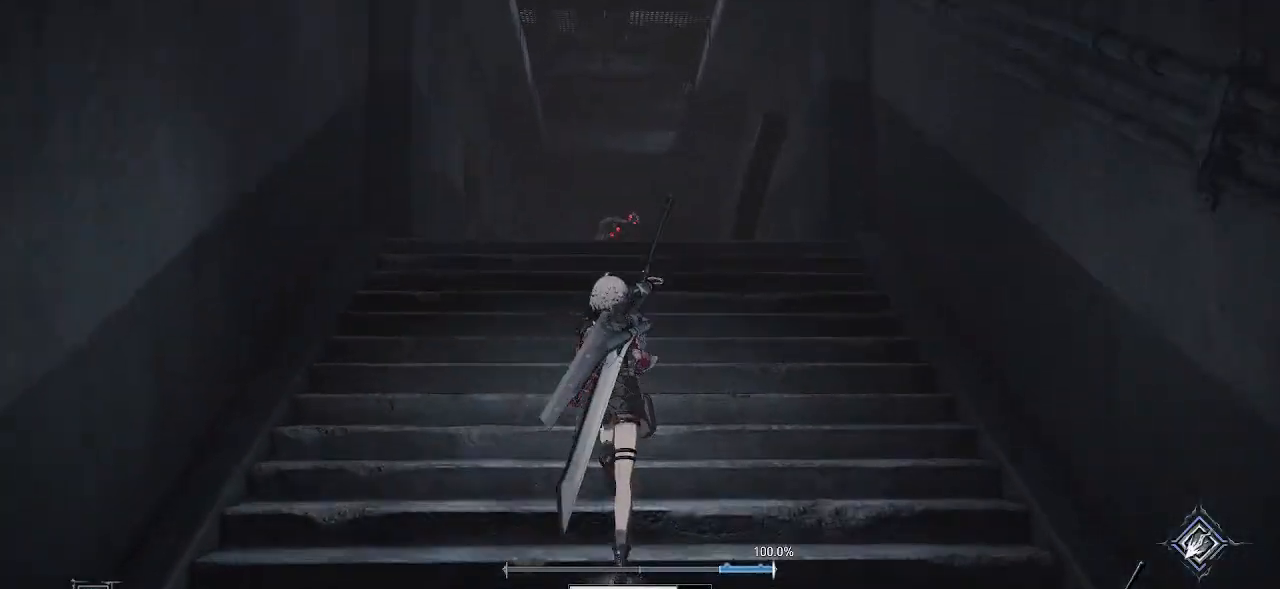
{"buttons": [], "left_stick": "up", "right_stick": "center", "events": [[150, "right_stick", "center"]]}
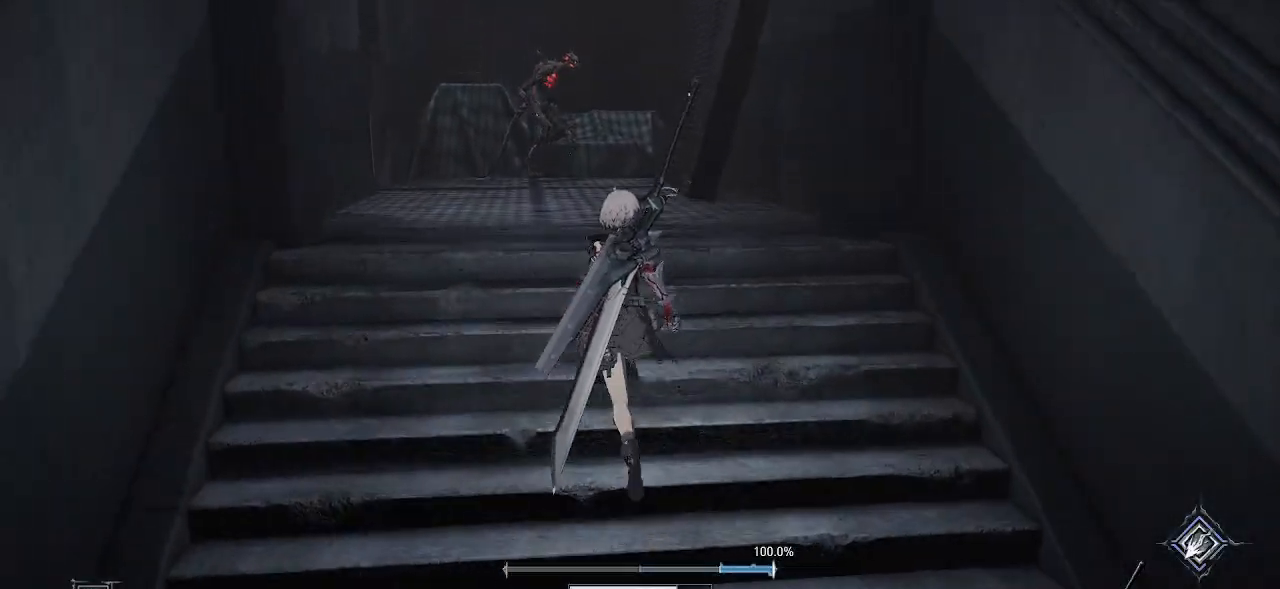
{"buttons": [], "left_stick": "up", "right_stick": "center", "events": [[50, "left_stick", "center"], [333, "R3", "down"], [450, "left_stick", "up"], [467, "R3", "up"]]}
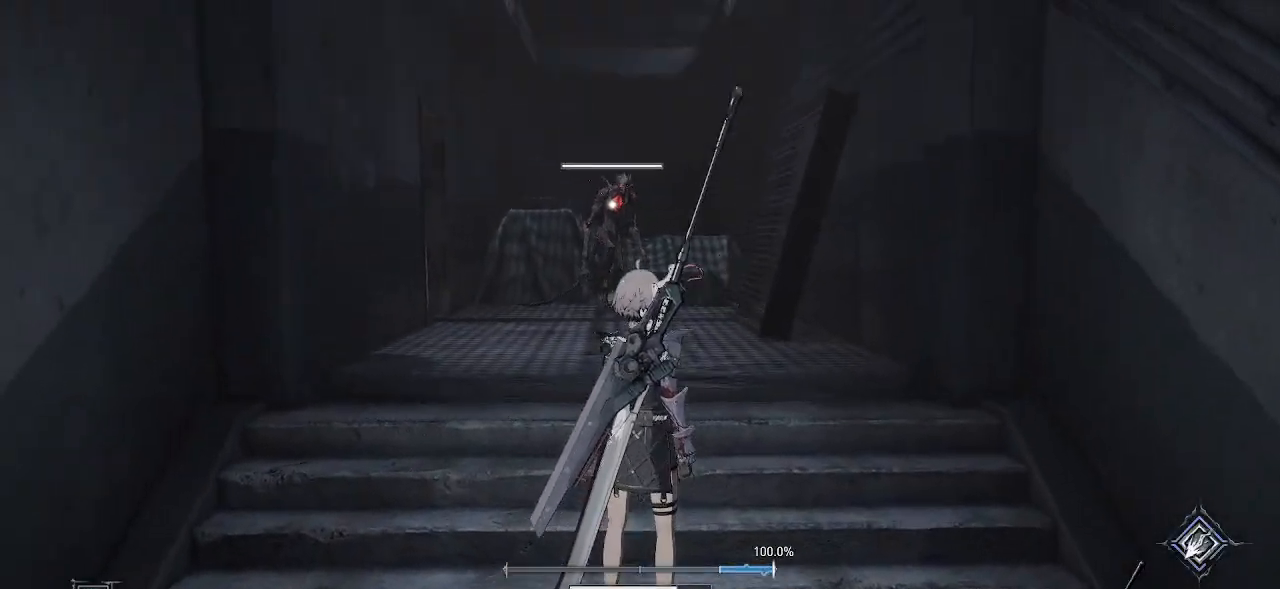
{"buttons": [], "left_stick": "down-left", "right_stick": "center", "events": [[250, "left_stick", "up-left"], [350, "left_stick", "left"], [467, "left_stick", "down-left"]]}
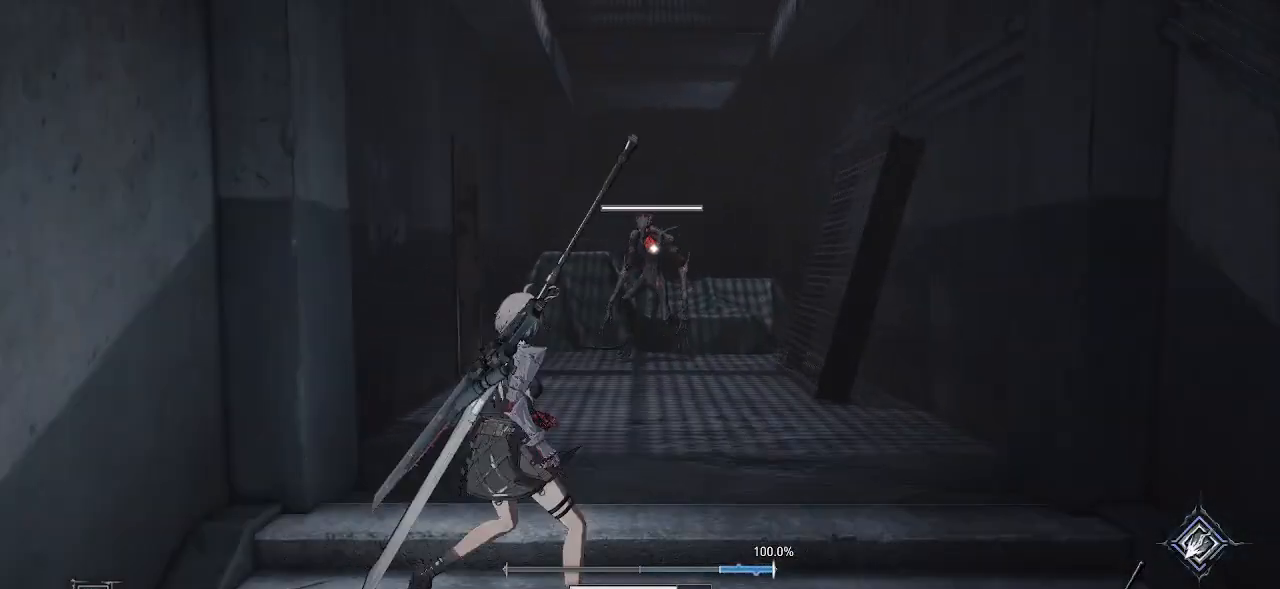
{"buttons": [], "left_stick": "up-right", "right_stick": "center", "events": [[117, "left_stick", "down"], [383, "left_stick", "up-right"]]}
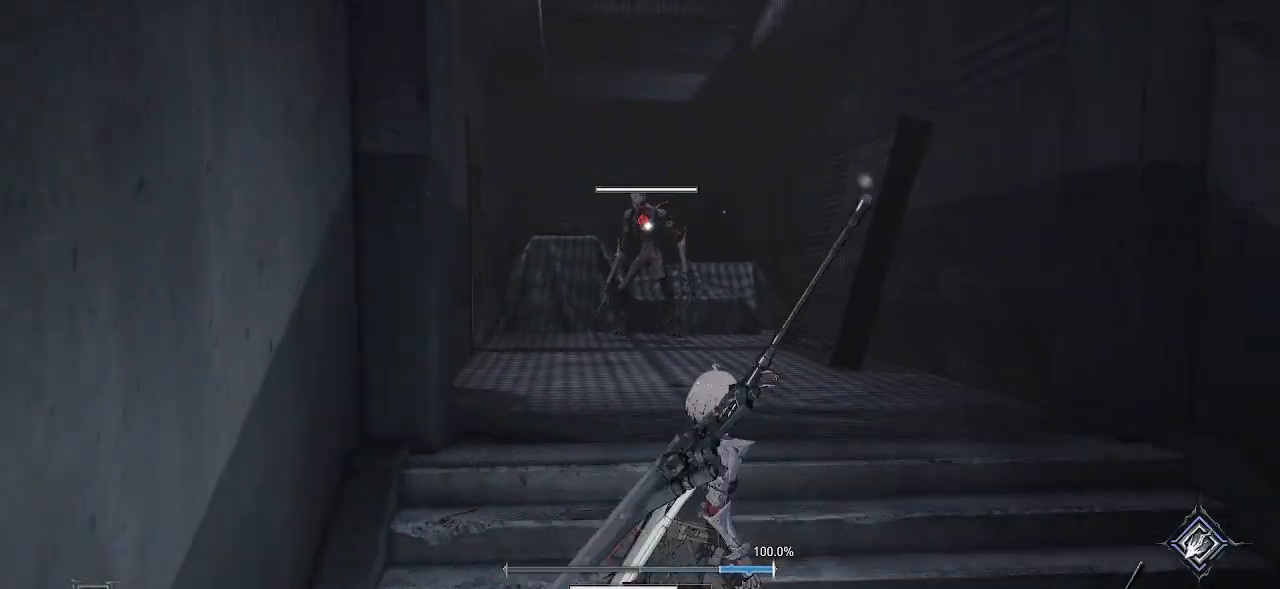
{"buttons": [], "left_stick": "down", "right_stick": "center", "events": [[250, "left_stick", "center"], [417, "left_stick", "down"]]}
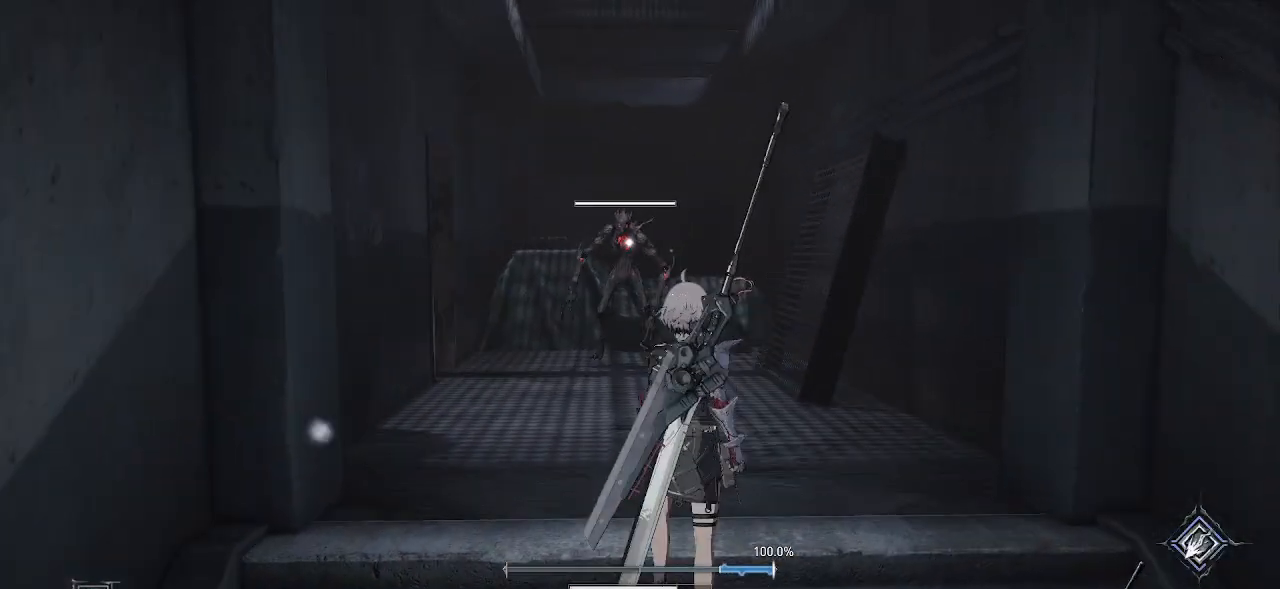
{"buttons": [], "left_stick": "down", "right_stick": "center", "events": []}
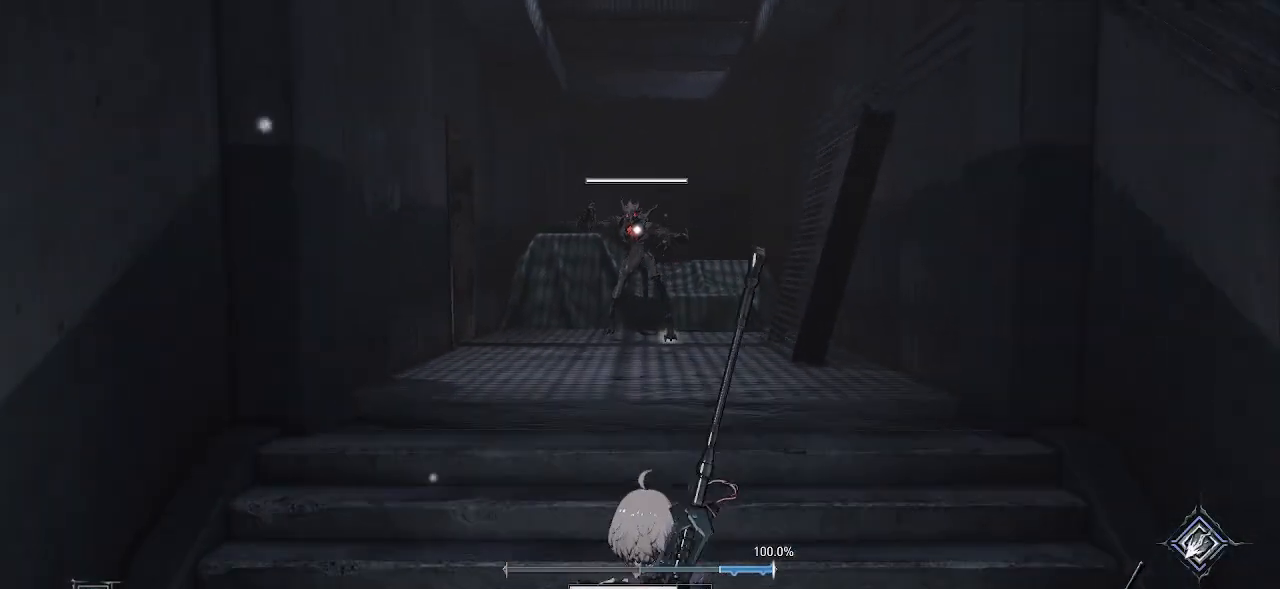
{"buttons": [], "left_stick": "up", "right_stick": "center", "events": [[183, "left_stick", "center"], [467, "left_stick", "up"]]}
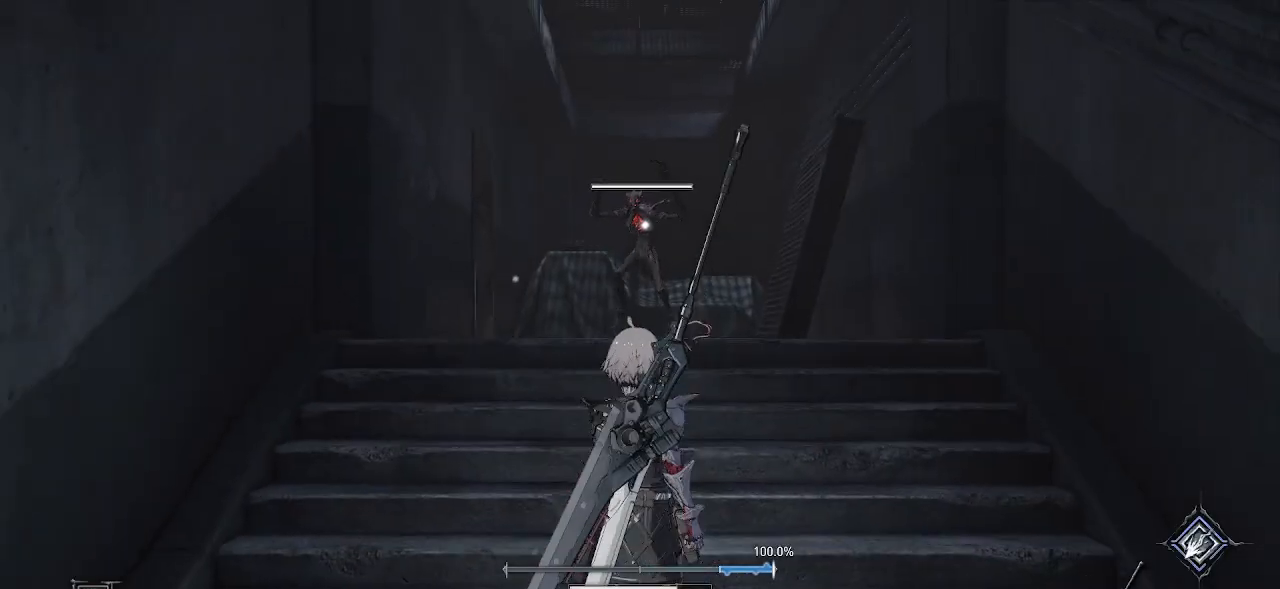
{"buttons": ["R2"], "left_stick": "center", "right_stick": "center", "events": [[33, "R2", "down"], [183, "left_stick", "center"]]}
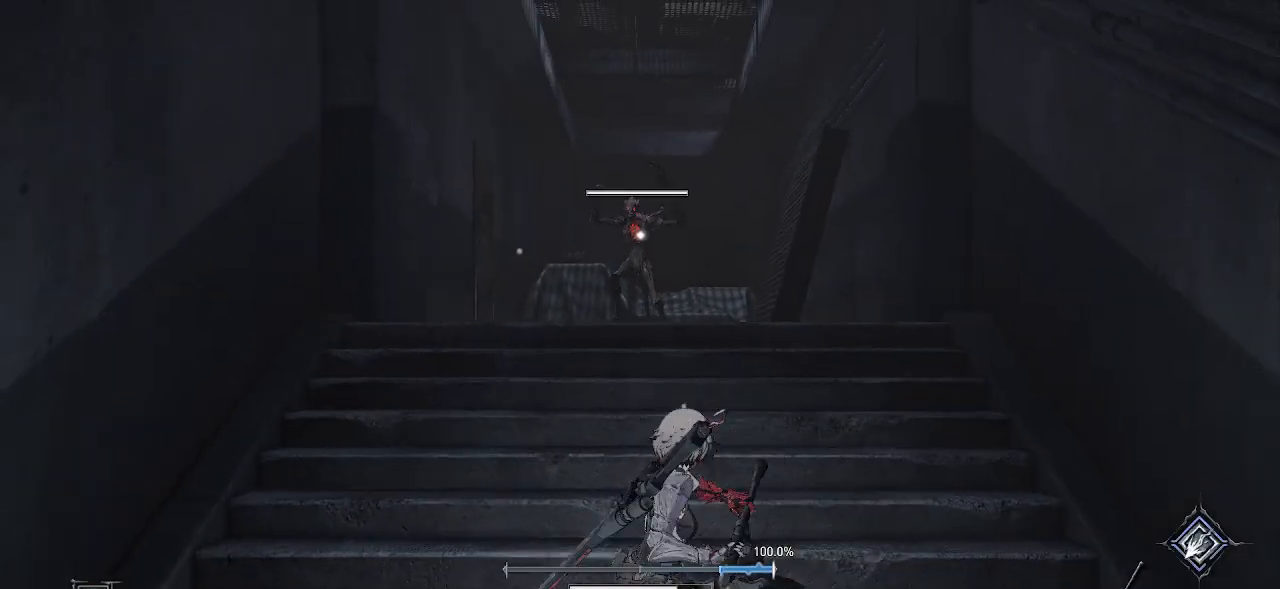
{"buttons": ["R2"], "left_stick": "center", "right_stick": "center", "events": []}
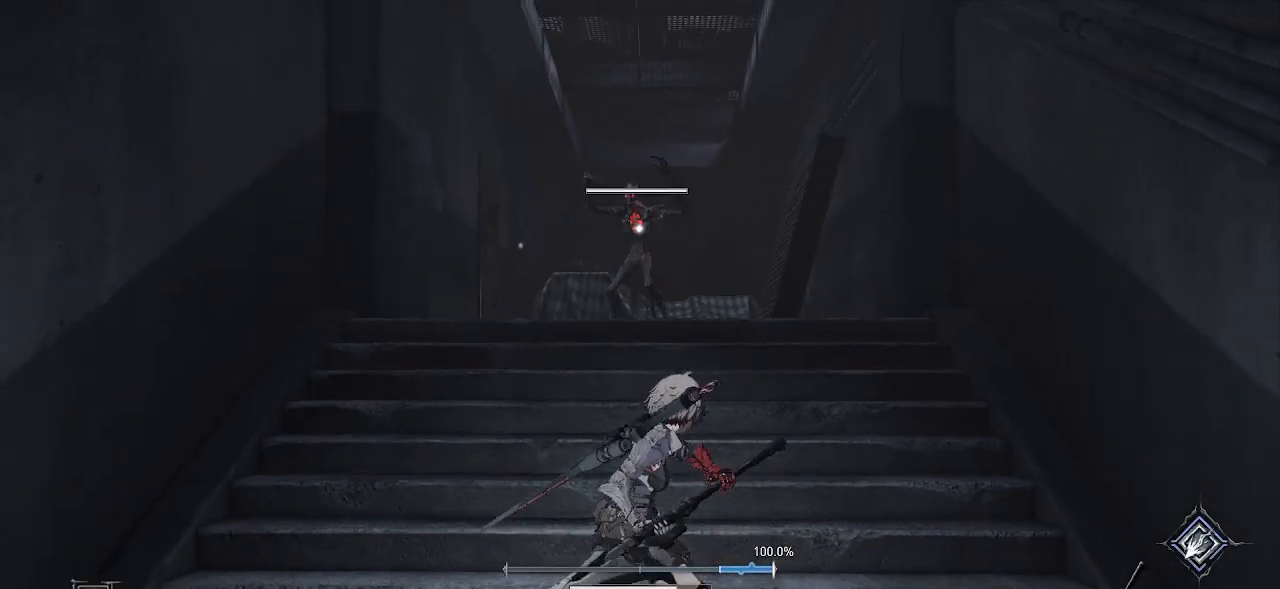
{"buttons": ["R2"], "left_stick": "center", "right_stick": "center"}
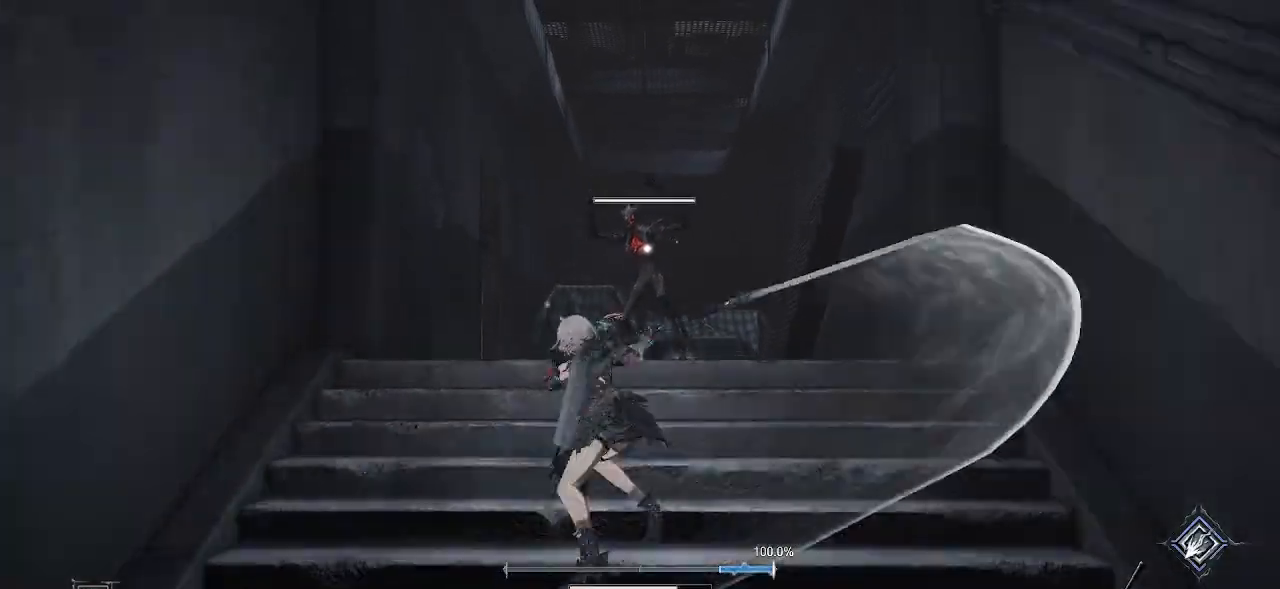
{"buttons": [], "left_stick": "center", "right_stick": "center", "events": [[400, "R2", "up"]]}
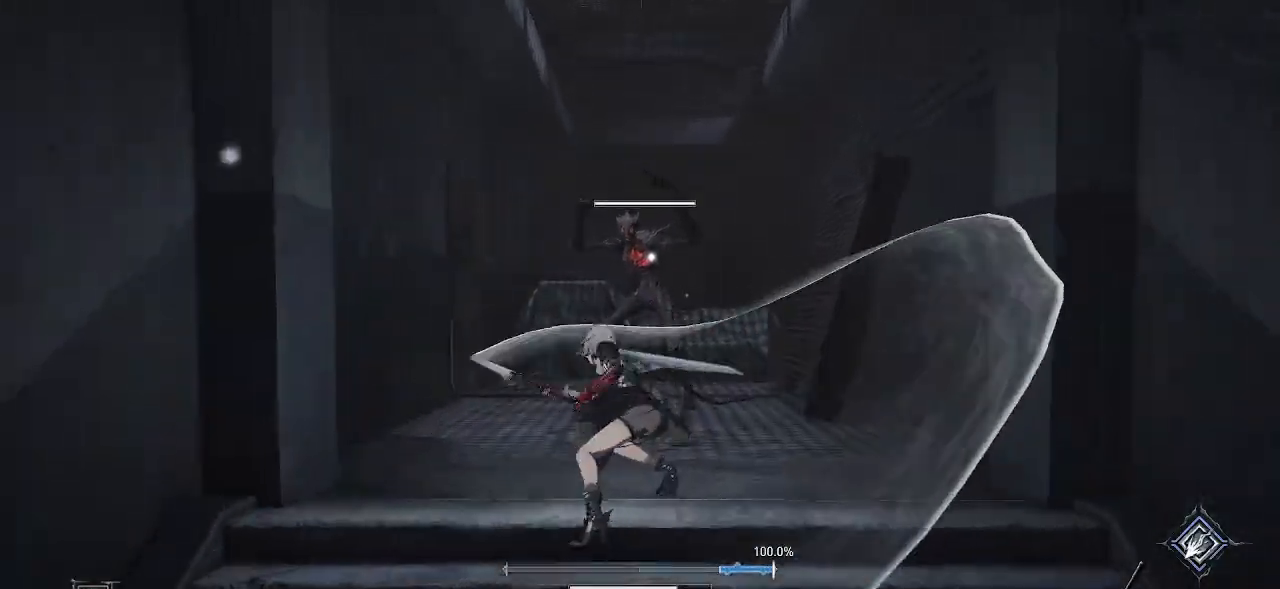
{"buttons": ["CIRCLE"], "left_stick": "down", "right_stick": "center", "events": [[83, "left_stick", "down"], [267, "CIRCLE", "down"], [383, "CIRCLE", "up"], [467, "CIRCLE", "down"]]}